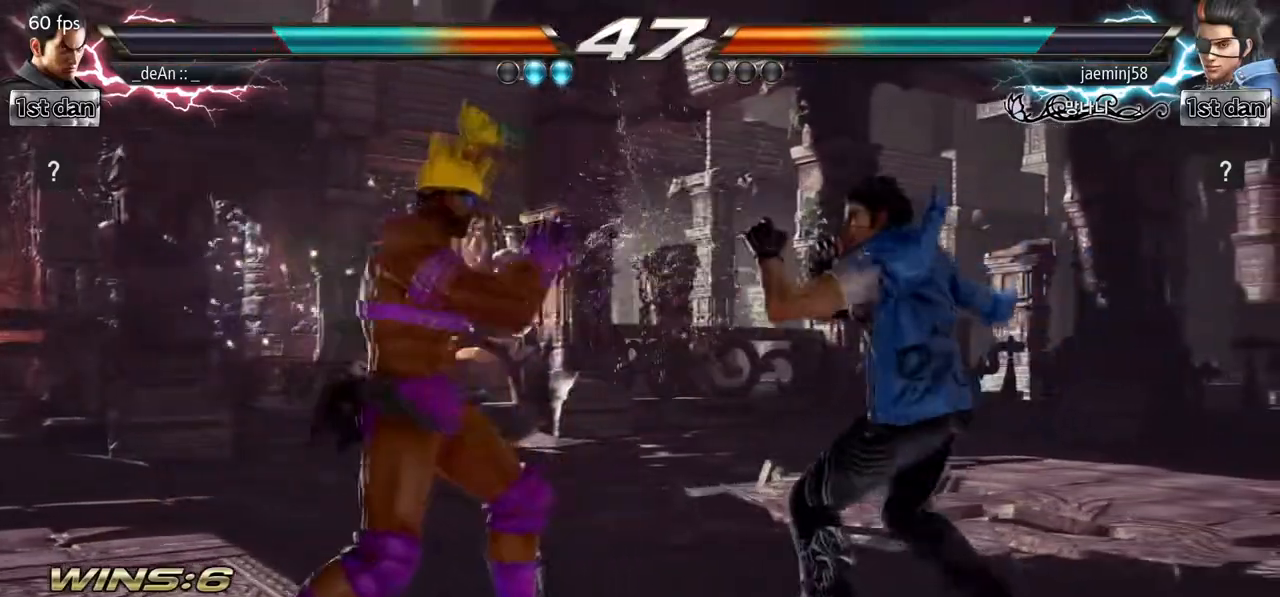
Gameplay with a controller (arcade stick); each line is a JSON object with the inputs held at the frame after it (dt_ms = milliseconds from this image to that frame). "events" lists button and stick changes between this image and that frame as [ms after this image, input, new state], when the widget could be followed in between. Not read: L3 R3 TRIANGLE.
{"dt_ms": 500, "buttons": [], "left_stick": "center", "events": [[83, "left_stick", "center"]]}
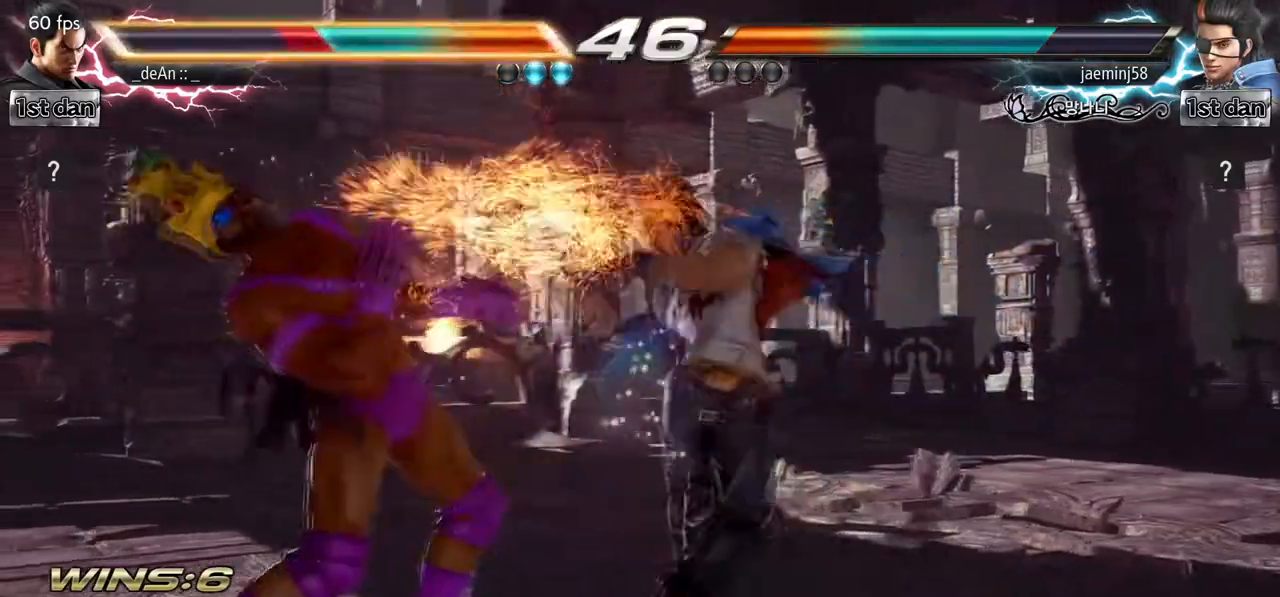
{"dt_ms": 500, "buttons": [], "left_stick": "left", "events": [[50, "left_stick", "left"]]}
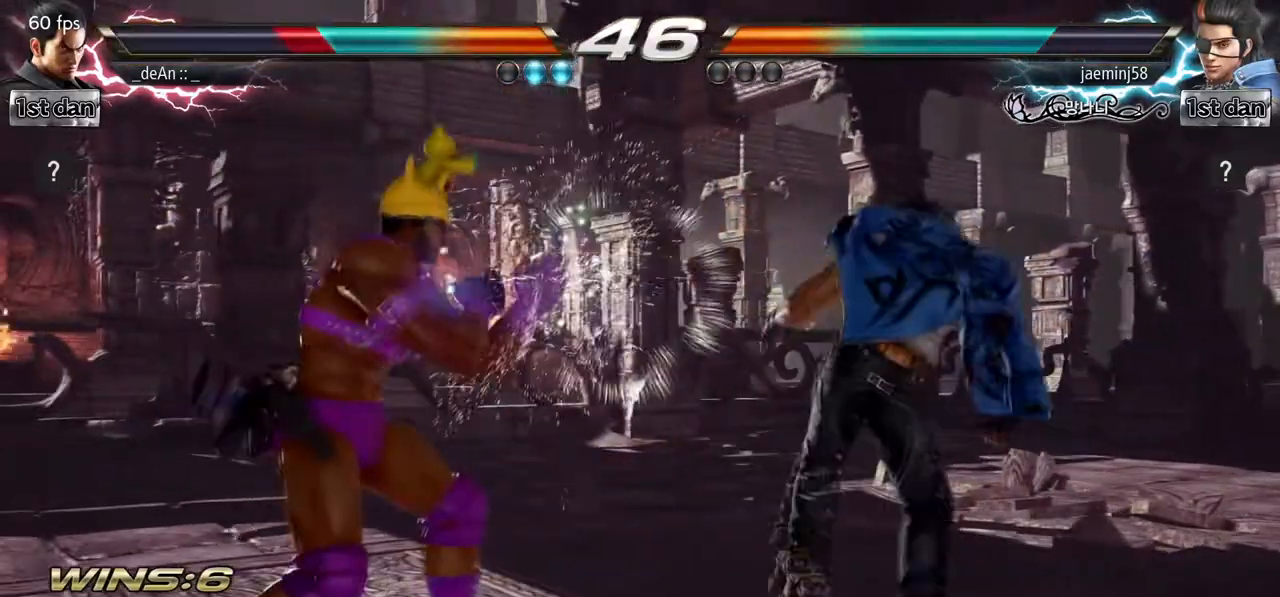
{"dt_ms": 500, "buttons": [], "left_stick": "right", "events": [[83, "left_stick", "center"], [117, "SQUARE", "down"], [317, "SQUARE", "up"], [467, "left_stick", "right"]]}
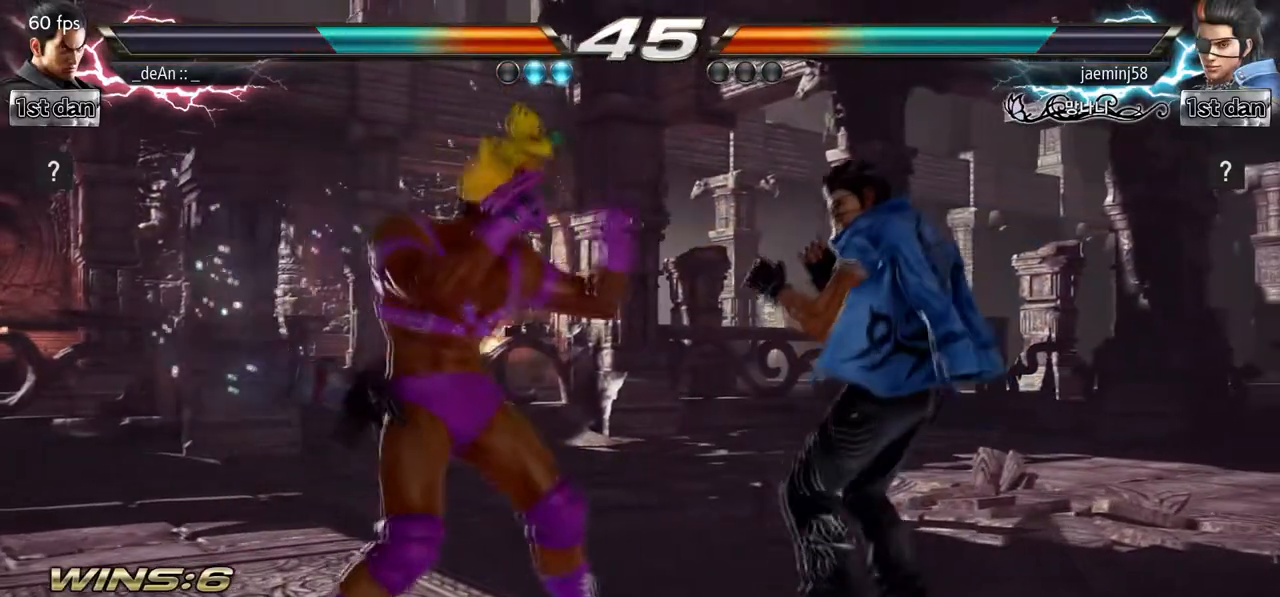
{"dt_ms": 500, "buttons": ["CIRCLE"], "left_stick": "center", "events": [[17, "CIRCLE", "down"], [17, "left_stick", "up-right"], [117, "CIRCLE", "up"], [233, "left_stick", "center"], [250, "CIRCLE", "down"], [350, "CIRCLE", "up"], [400, "CIRCLE", "down"]]}
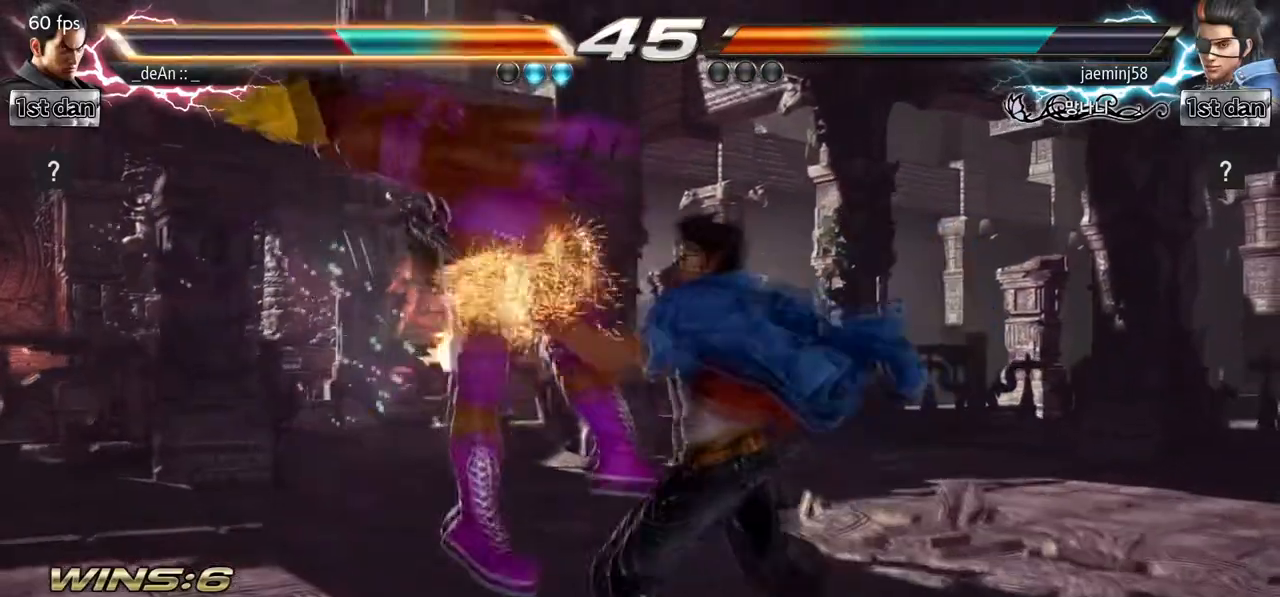
{"dt_ms": 500, "buttons": [], "left_stick": "center", "events": [[300, "CIRCLE", "up"]]}
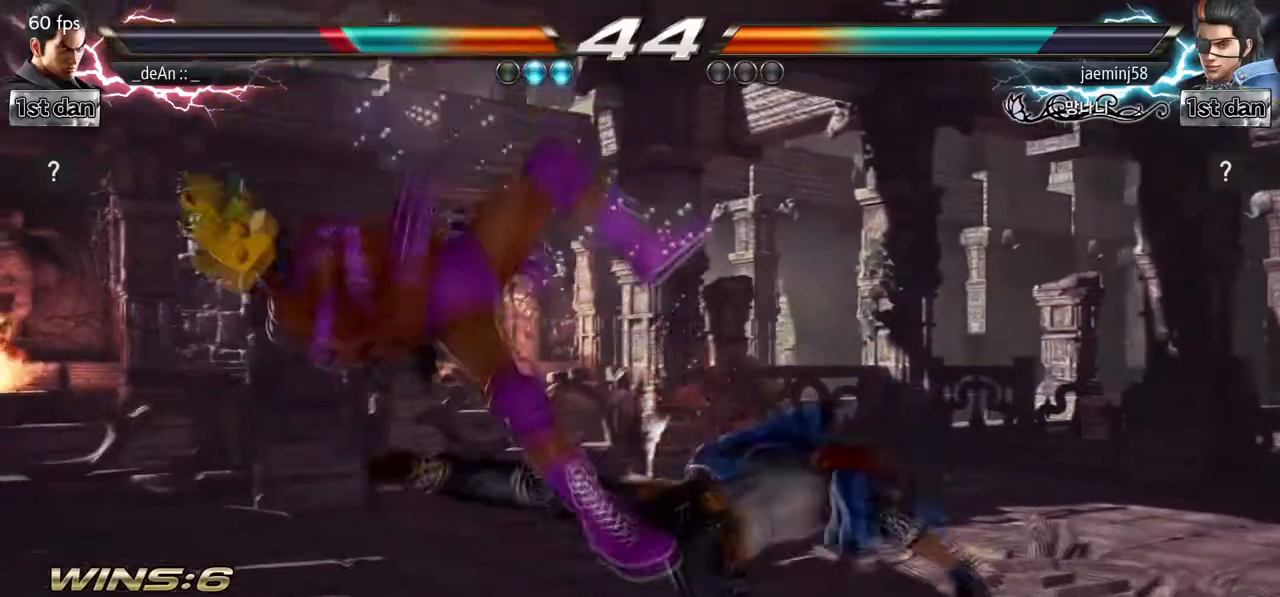
{"dt_ms": 500, "buttons": ["SQUARE"], "left_stick": "left", "events": [[67, "left_stick", "left"], [367, "SQUARE", "down"]]}
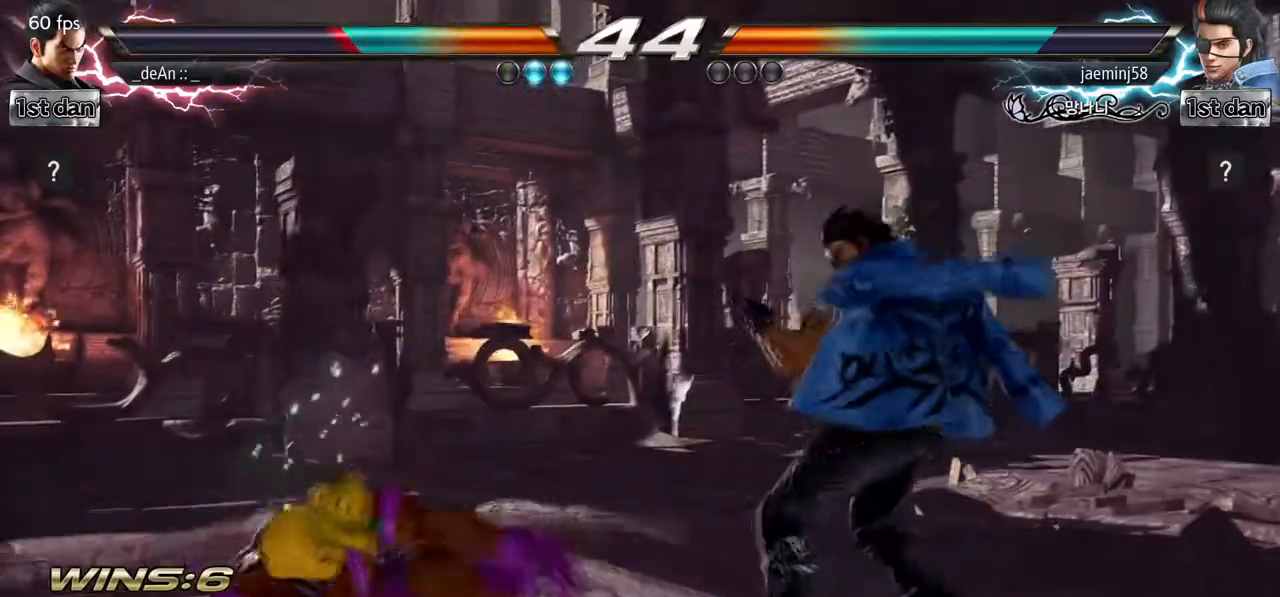
{"dt_ms": 500, "buttons": [], "left_stick": "center", "events": [[50, "SQUARE", "up"], [200, "left_stick", "center"], [317, "left_stick", "left"], [483, "left_stick", "center"]]}
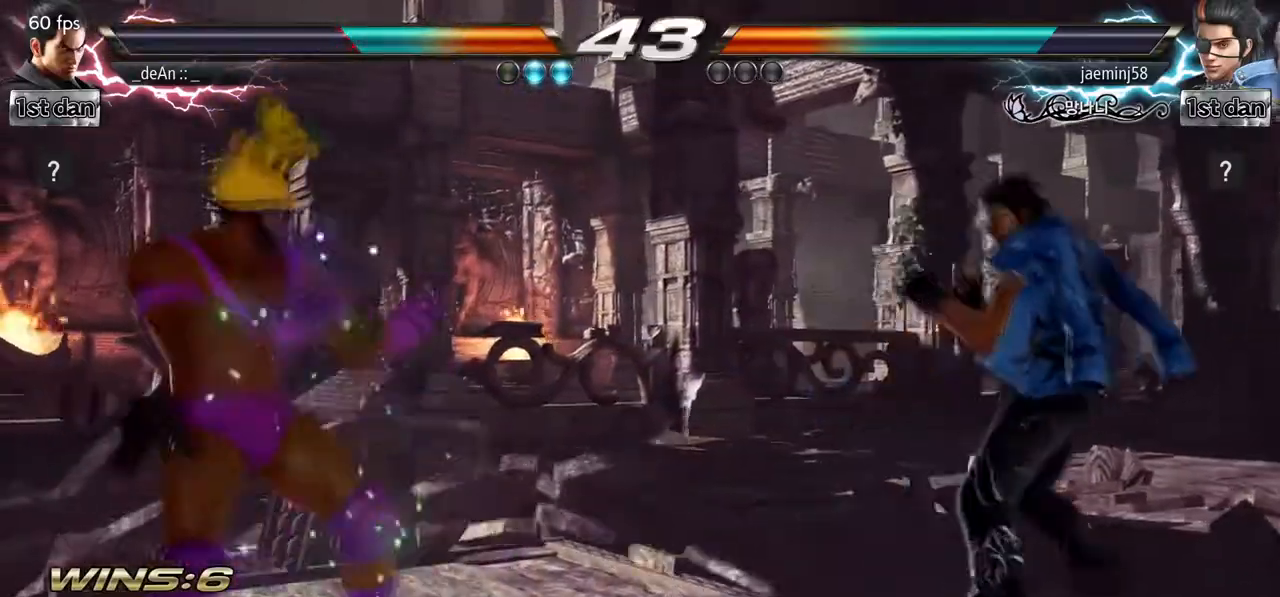
{"dt_ms": 1000, "buttons": ["SQUARE"], "left_stick": "left", "events": [[100, "left_stick", "right"], [183, "left_stick", "center"], [250, "left_stick", "right"], [417, "SQUARE", "down"], [417, "left_stick", "center"], [517, "SQUARE", "up"], [767, "left_stick", "left"], [883, "SQUARE", "down"]]}
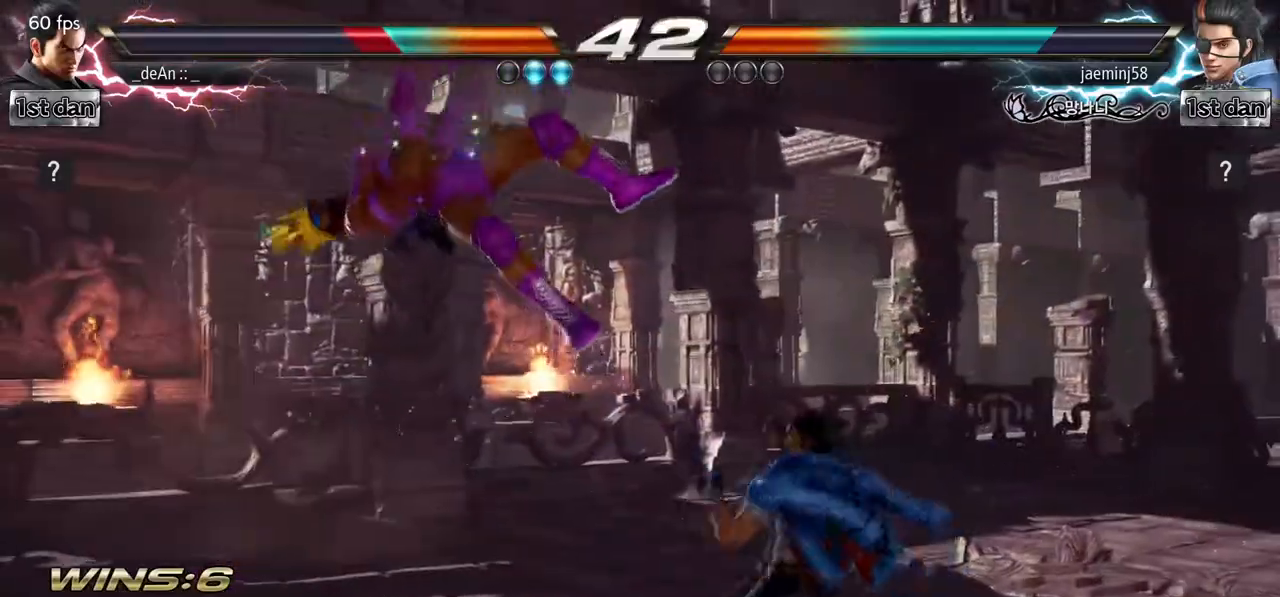
{"dt_ms": 500, "buttons": ["SQUARE"], "left_stick": "left", "events": [[67, "SQUARE", "up"], [417, "SQUARE", "down"]]}
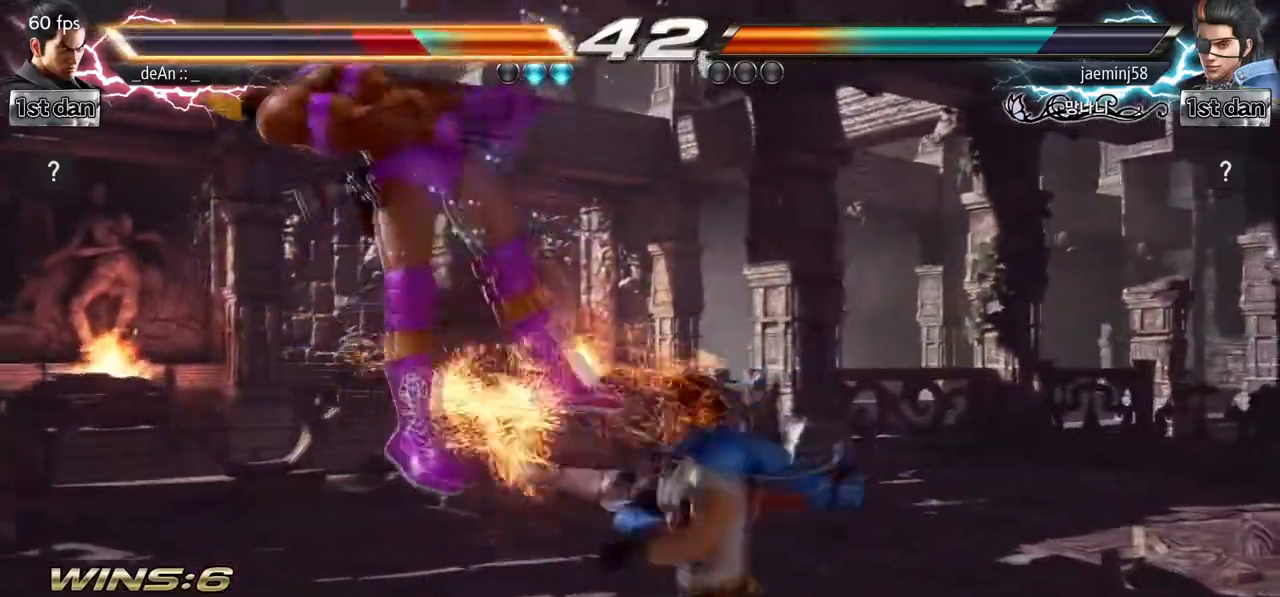
{"dt_ms": 500, "buttons": [], "left_stick": "left", "events": [[67, "SQUARE", "up"]]}
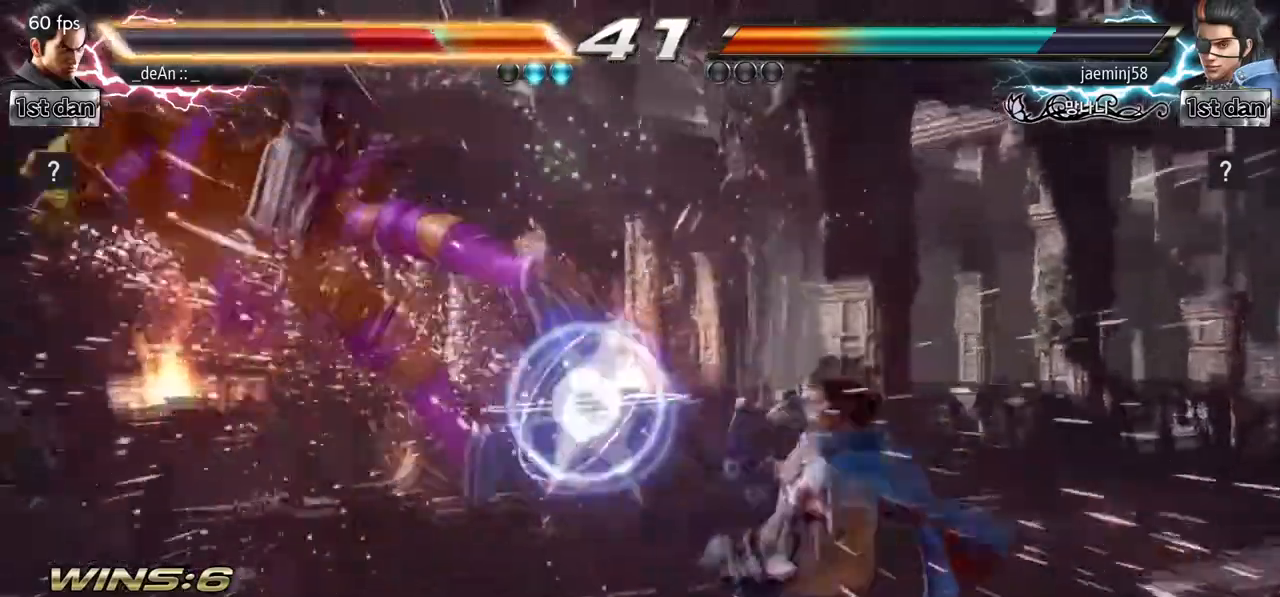
{"dt_ms": 500, "buttons": [], "left_stick": "left", "events": [[267, "SQUARE", "down"], [383, "SQUARE", "up"]]}
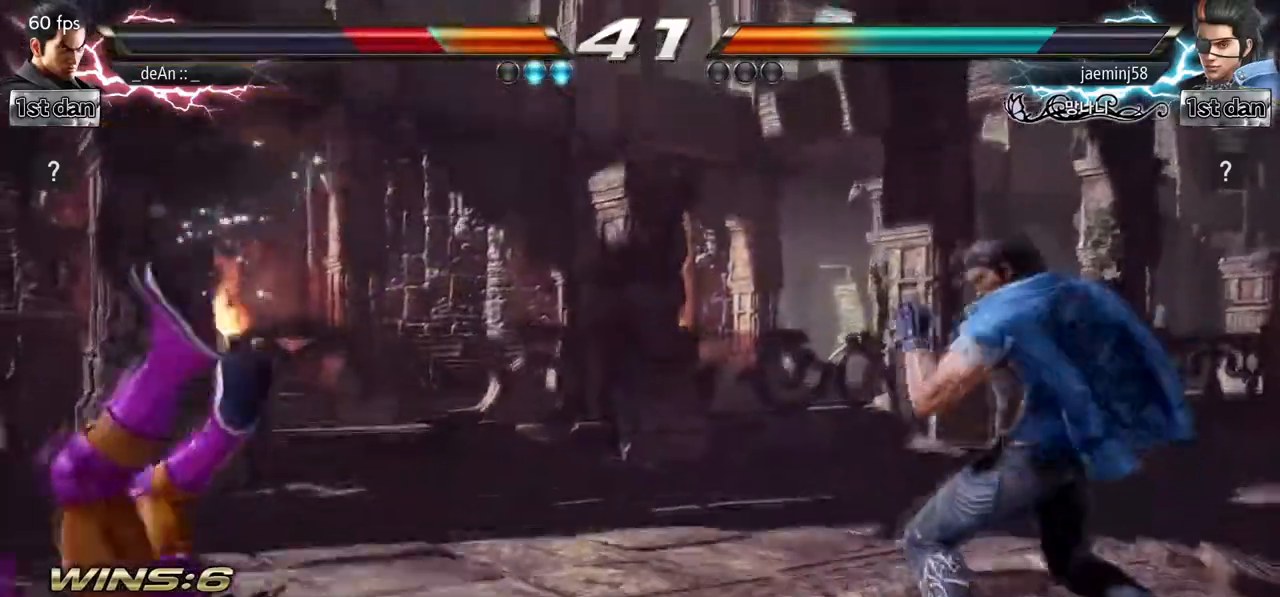
{"dt_ms": 500, "buttons": ["SQUARE"], "left_stick": "left", "events": [[17, "SQUARE", "down"], [117, "SQUARE", "up"], [250, "SQUARE", "down"]]}
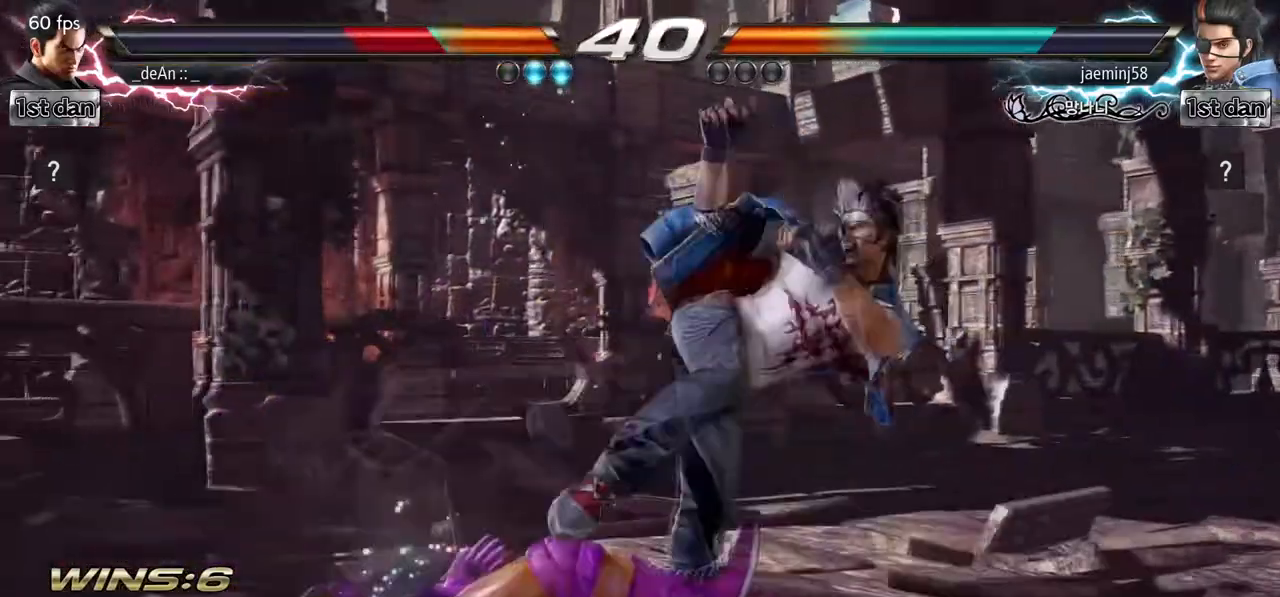
{"dt_ms": 500, "buttons": ["SQUARE"], "left_stick": "center", "events": [[50, "SQUARE", "up"], [117, "SQUARE", "down"], [250, "SQUARE", "up"], [300, "left_stick", "center"], [450, "SQUARE", "down"]]}
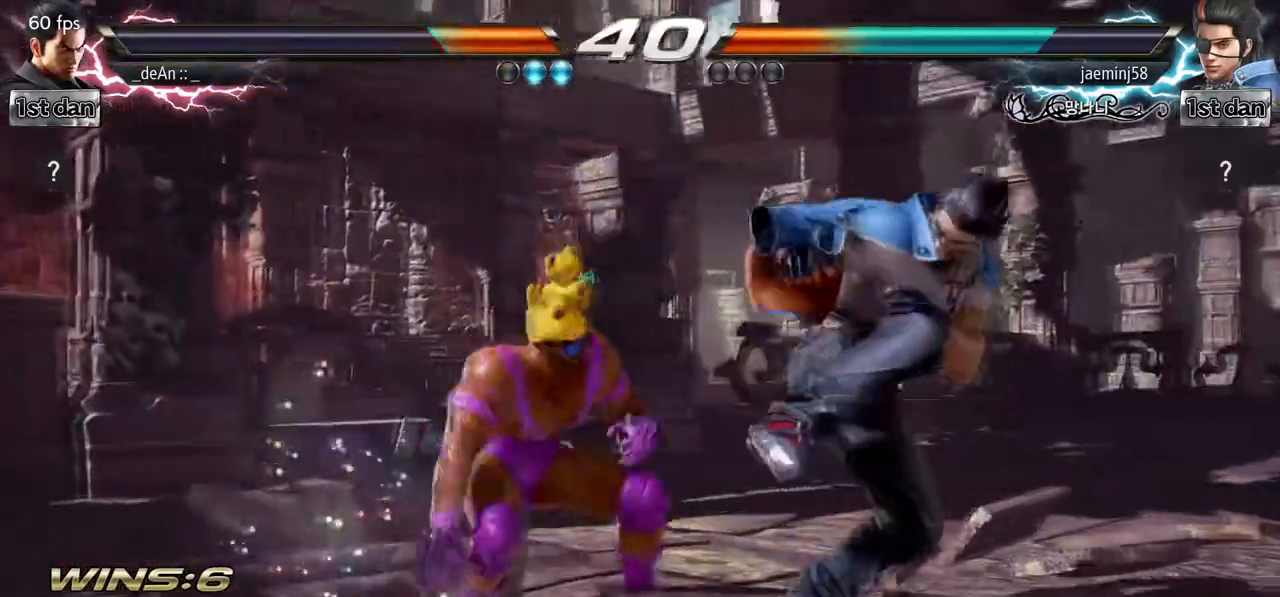
{"dt_ms": 500, "buttons": [], "left_stick": "center", "events": [[133, "SQUARE", "up"]]}
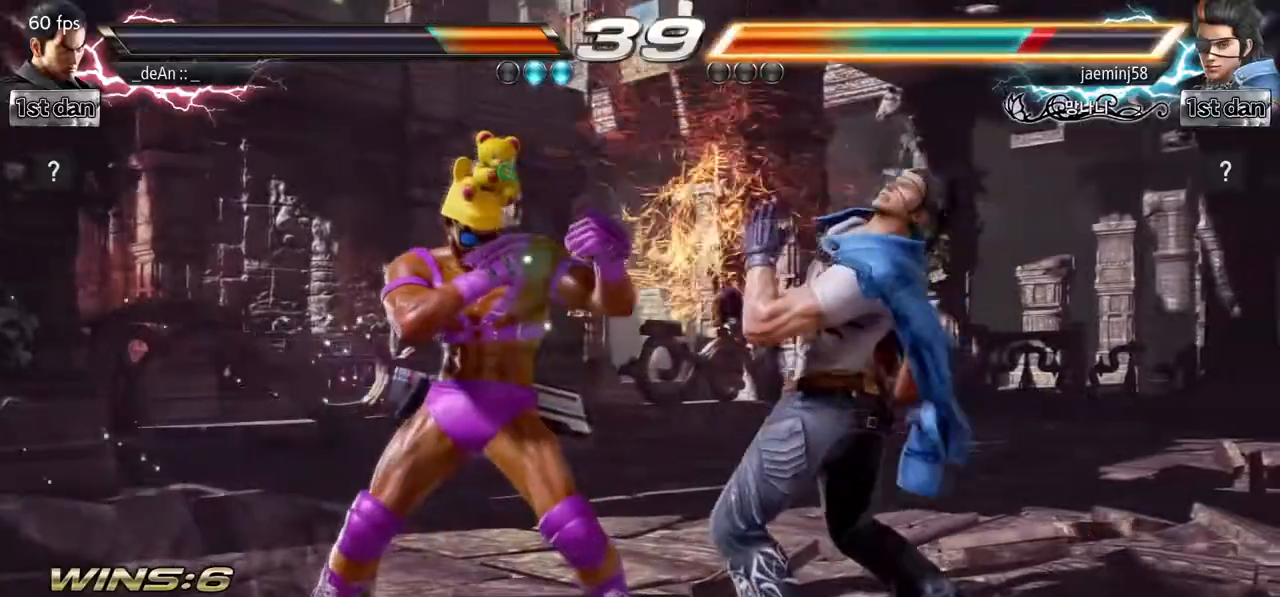
{"dt_ms": 500, "buttons": [], "left_stick": "center", "events": []}
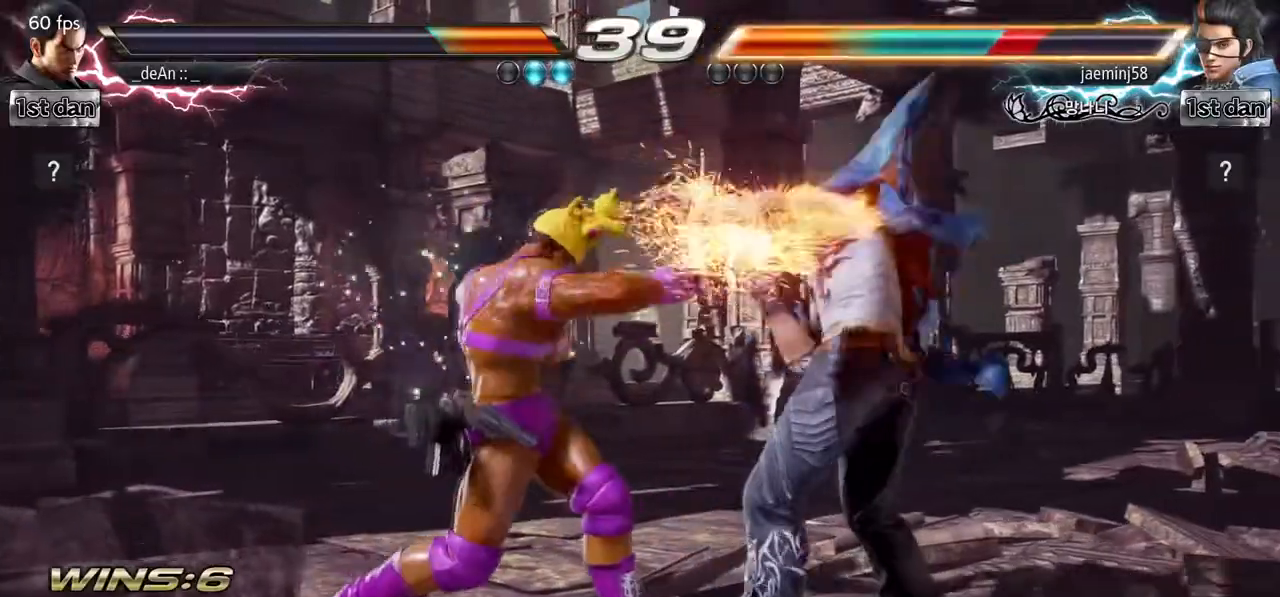
{"dt_ms": 500, "buttons": [], "left_stick": "left", "events": [[217, "left_stick", "down"], [300, "left_stick", "left"], [333, "SQUARE", "down"], [483, "SQUARE", "up"]]}
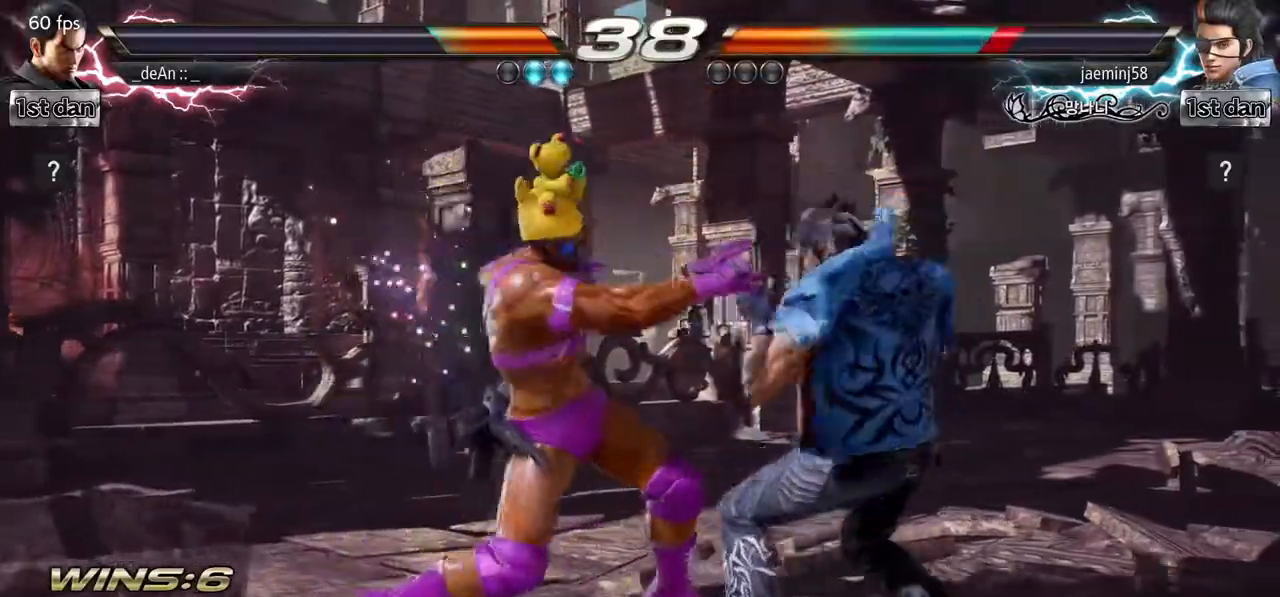
{"dt_ms": 500, "buttons": ["SQUARE"], "left_stick": "center", "events": [[17, "left_stick", "center"], [433, "SQUARE", "down"]]}
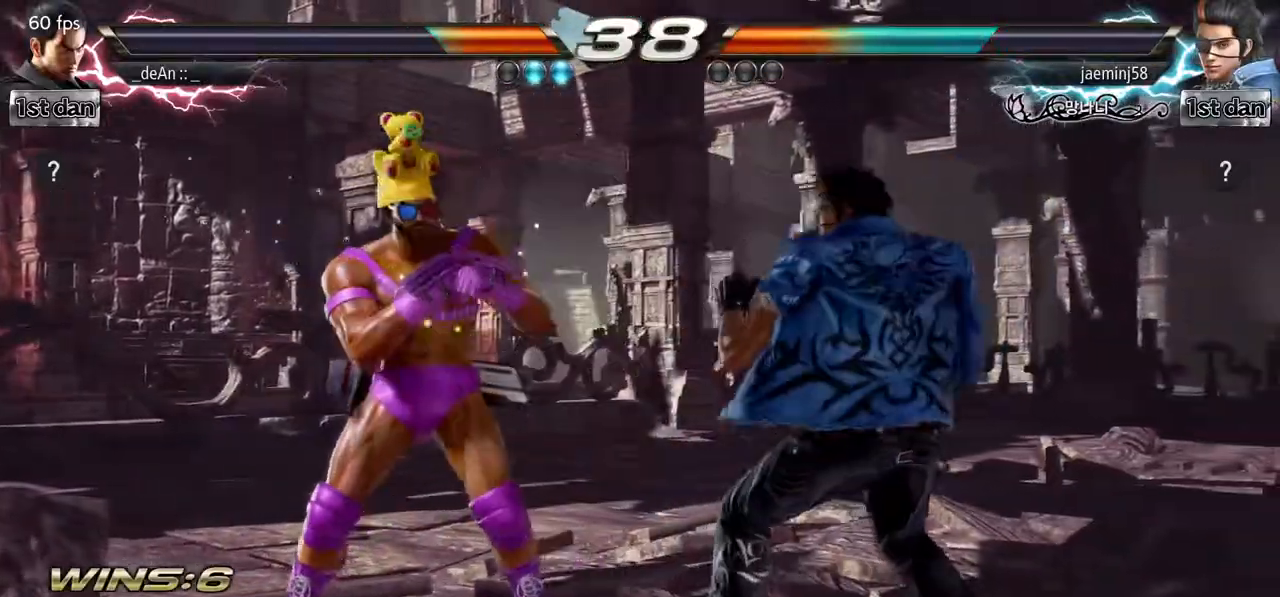
{"dt_ms": 500, "buttons": [], "left_stick": "center", "events": [[233, "SQUARE", "up"]]}
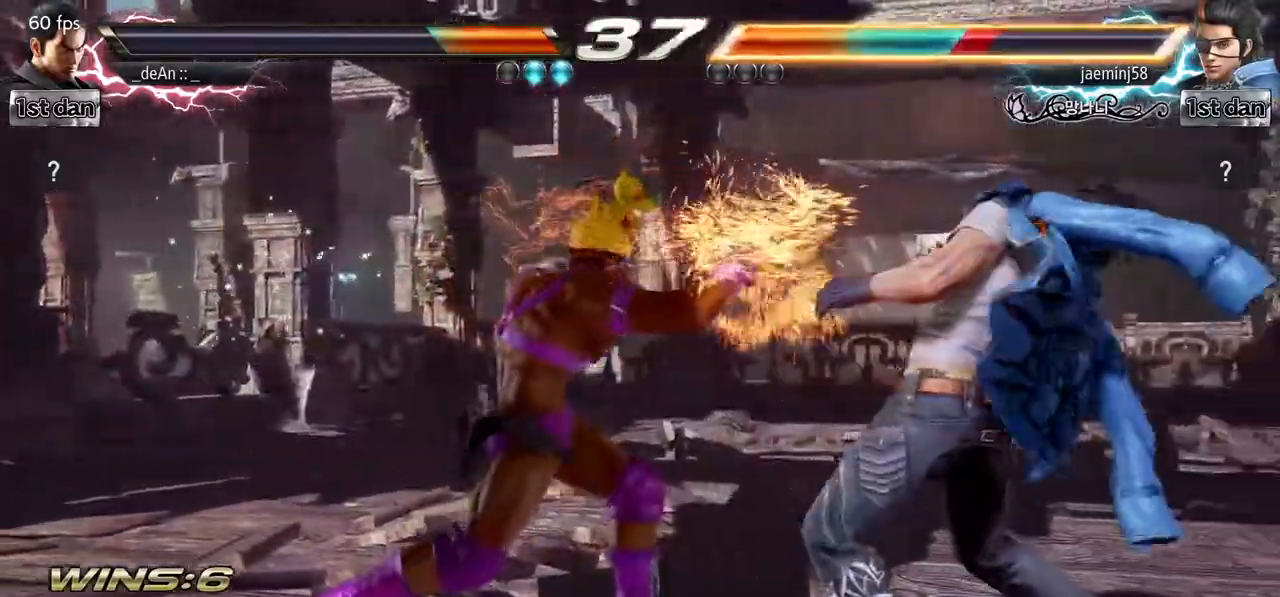
{"dt_ms": 500, "buttons": ["CIRCLE"], "left_stick": "center", "events": [[183, "CROSS", "down"], [283, "SQUARE", "down"], [367, "CROSS", "up"], [400, "SQUARE", "up"], [483, "CIRCLE", "down"]]}
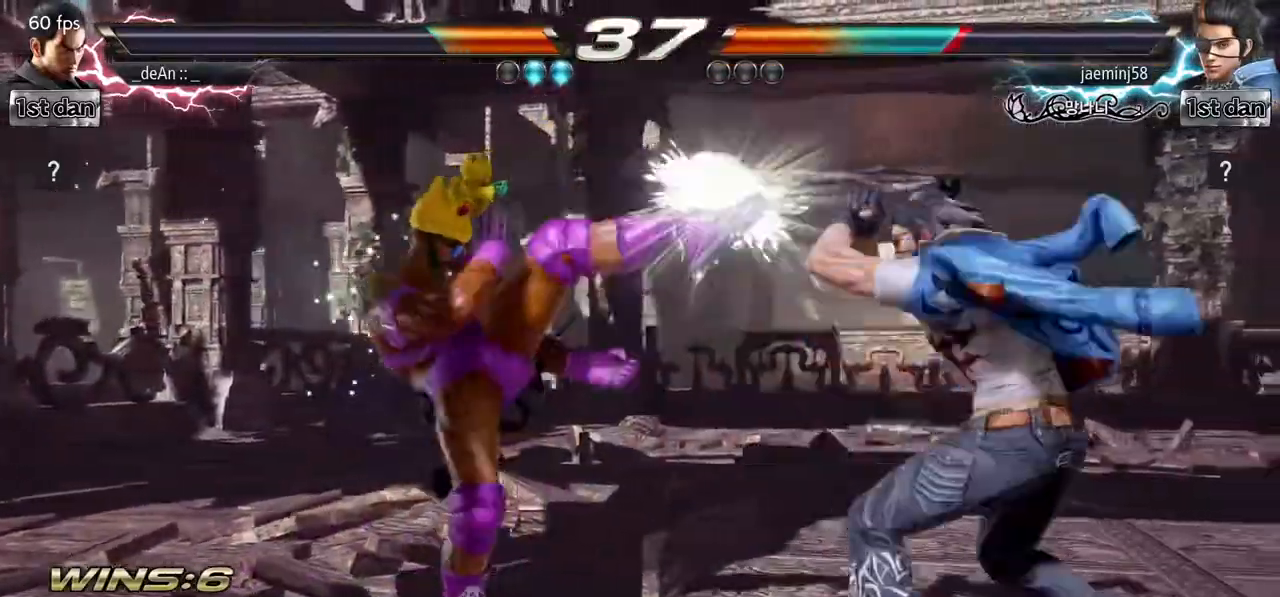
{"dt_ms": 500, "buttons": [], "left_stick": "center", "events": [[100, "CIRCLE", "up"], [150, "CIRCLE", "down"], [467, "CIRCLE", "up"]]}
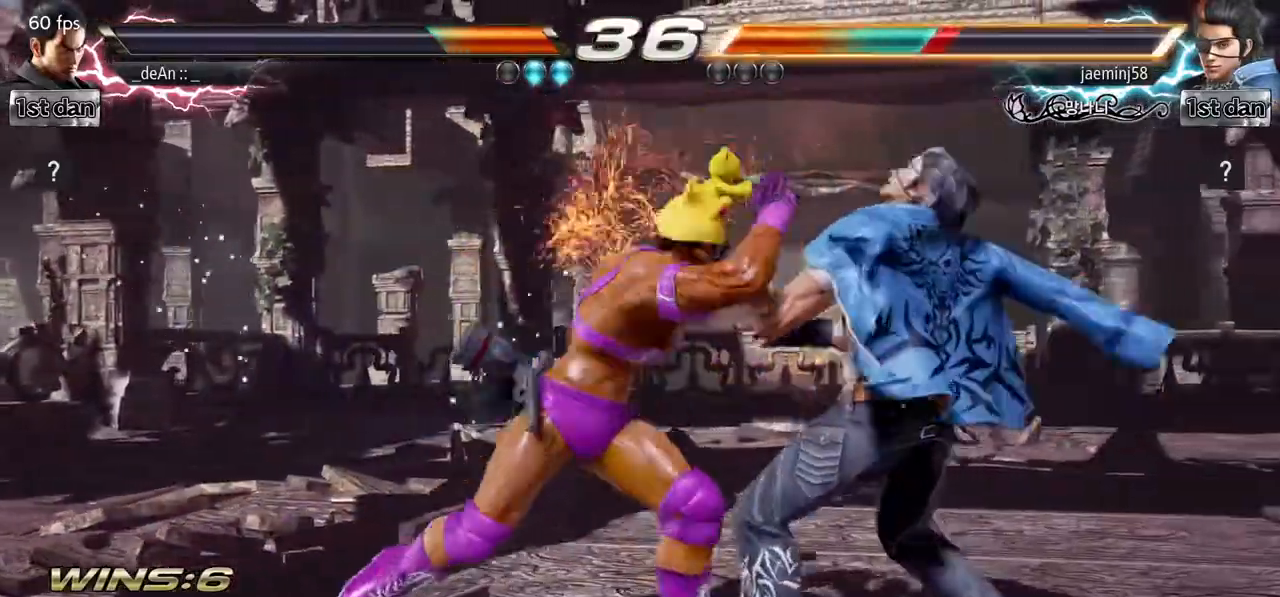
{"dt_ms": 500, "buttons": [], "left_stick": "down-right", "events": [[400, "left_stick", "down-right"]]}
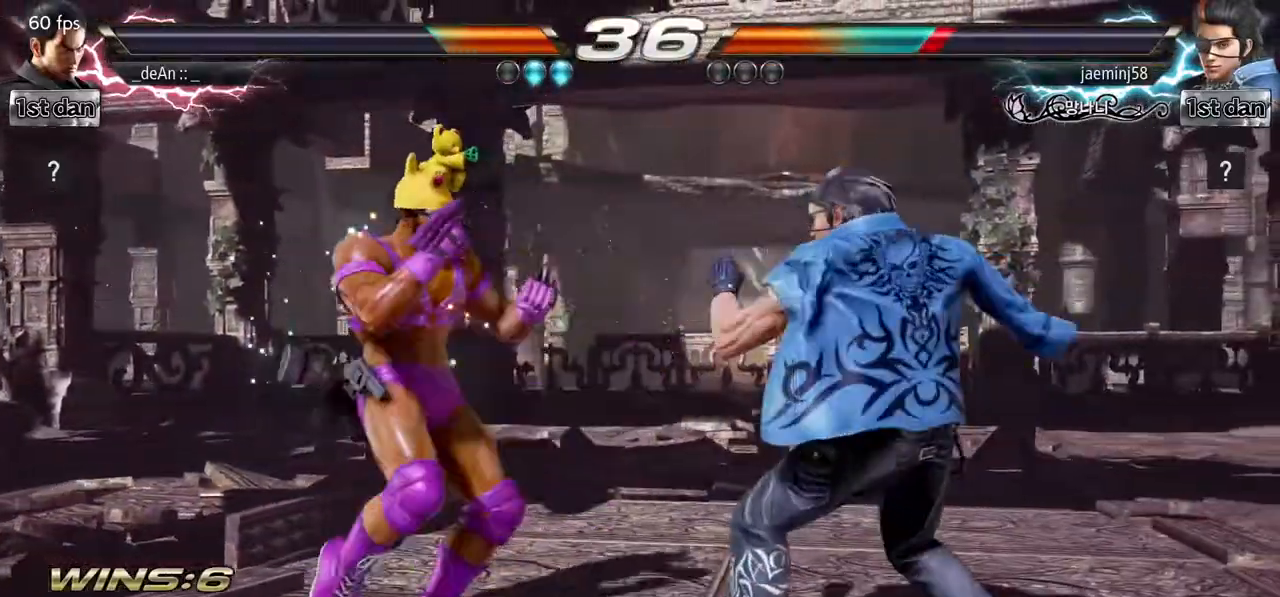
{"dt_ms": 500, "buttons": [], "left_stick": "center", "events": [[117, "left_stick", "center"]]}
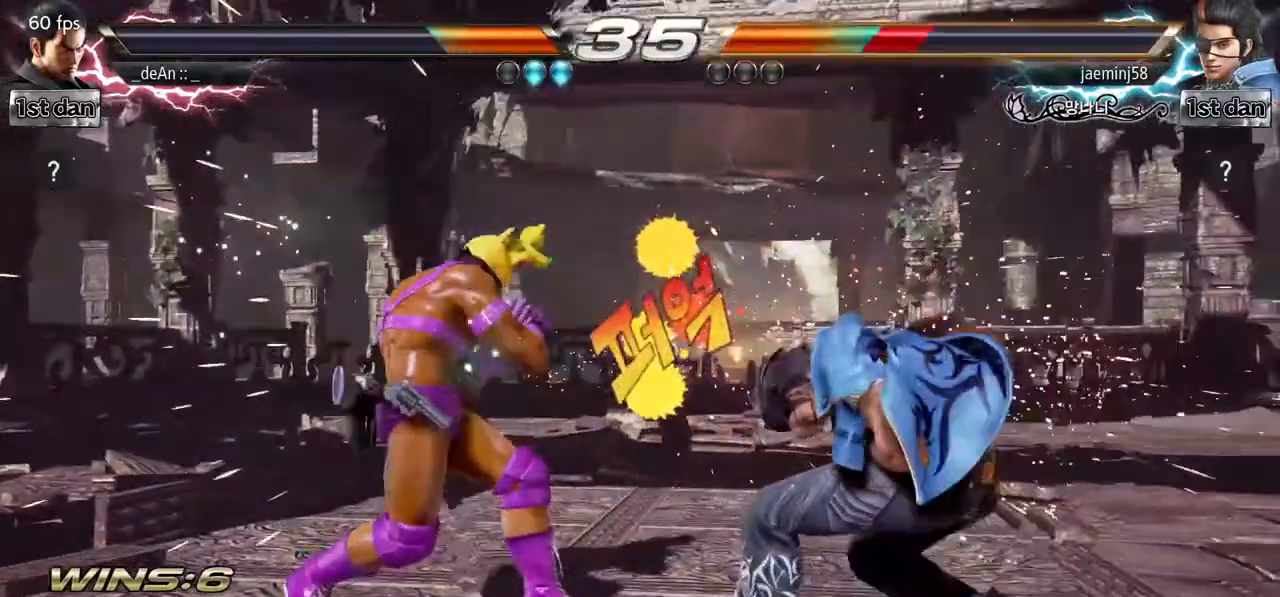
{"dt_ms": 500, "buttons": [], "left_stick": "center", "events": [[150, "CROSS", "down"], [300, "SQUARE", "down"], [400, "CROSS", "up"], [417, "SQUARE", "up"]]}
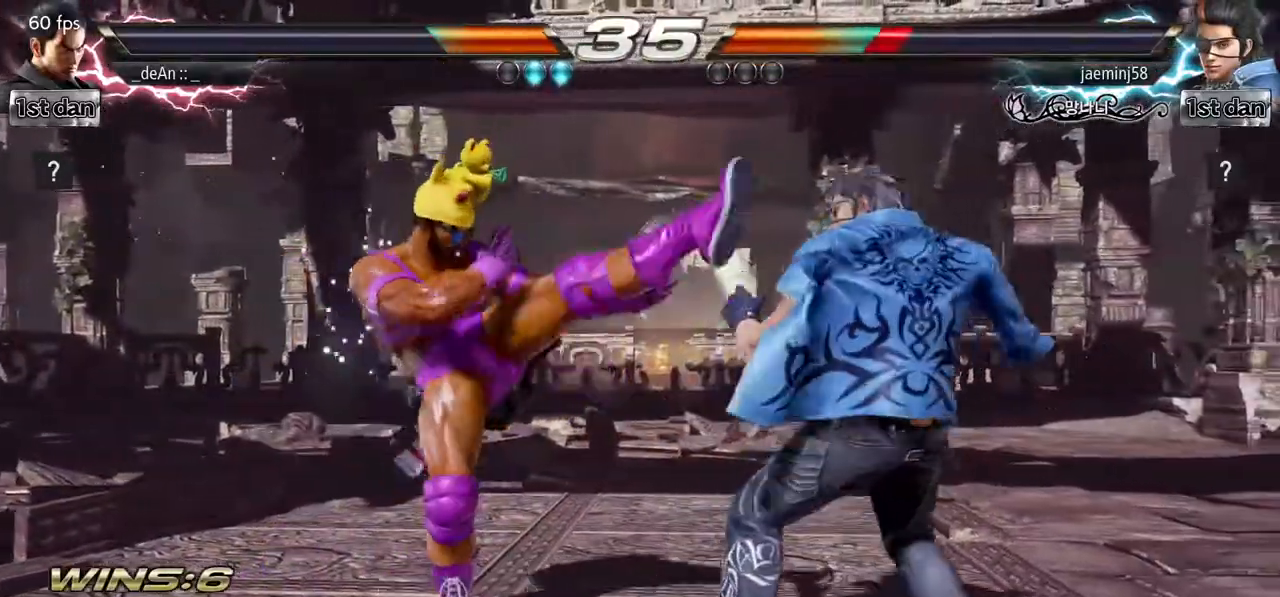
{"dt_ms": 500, "buttons": [], "left_stick": "center", "events": []}
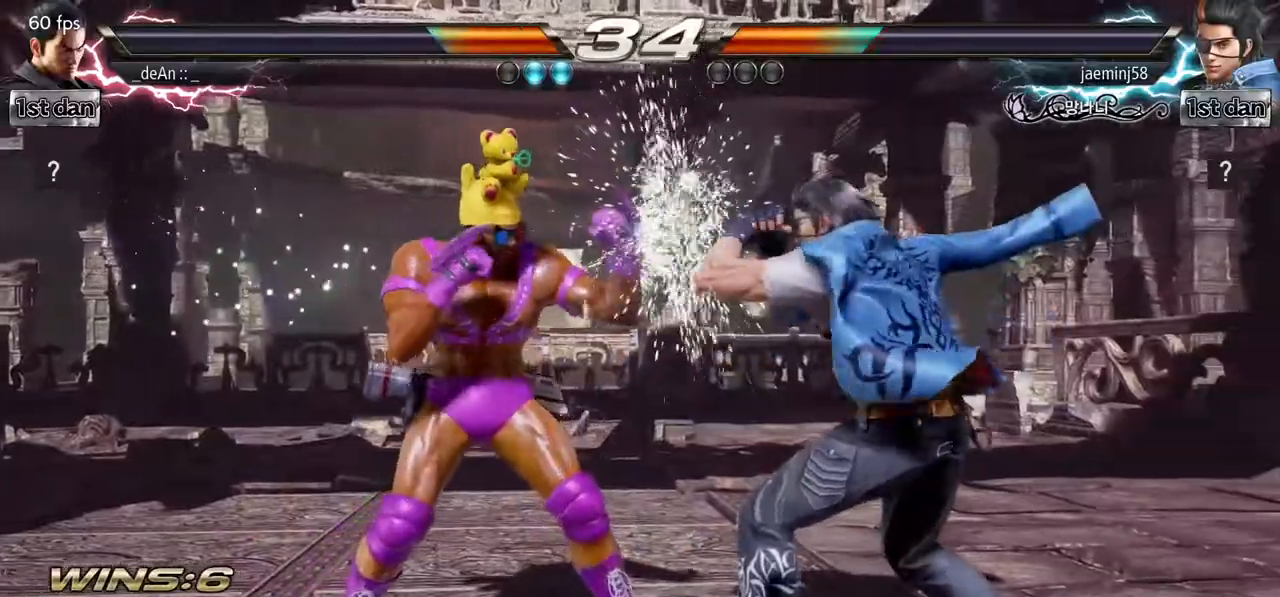
{"dt_ms": 500, "buttons": [], "left_stick": "center", "events": [[67, "left_stick", "down-left"], [100, "SQUARE", "down"], [217, "SQUARE", "up"], [300, "left_stick", "center"]]}
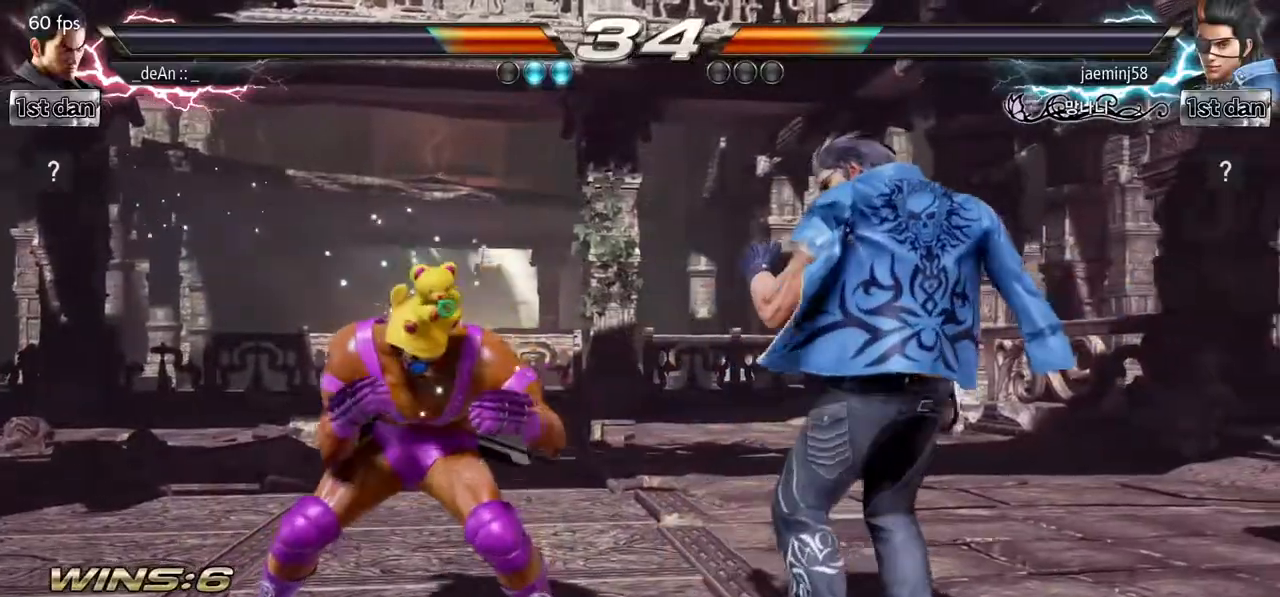
{"dt_ms": 500, "buttons": [], "left_stick": "center", "events": [[150, "CIRCLE", "down"], [317, "CIRCLE", "up"]]}
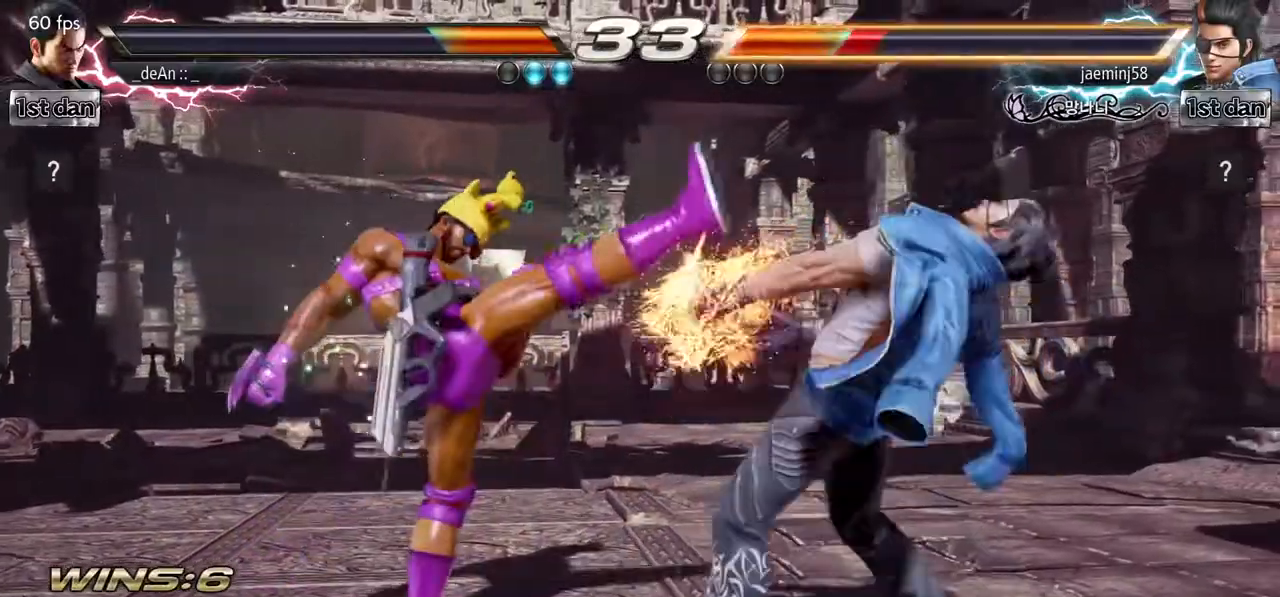
{"dt_ms": 500, "buttons": [], "left_stick": "right", "events": [[300, "left_stick", "right"], [367, "left_stick", "center"], [417, "left_stick", "right"]]}
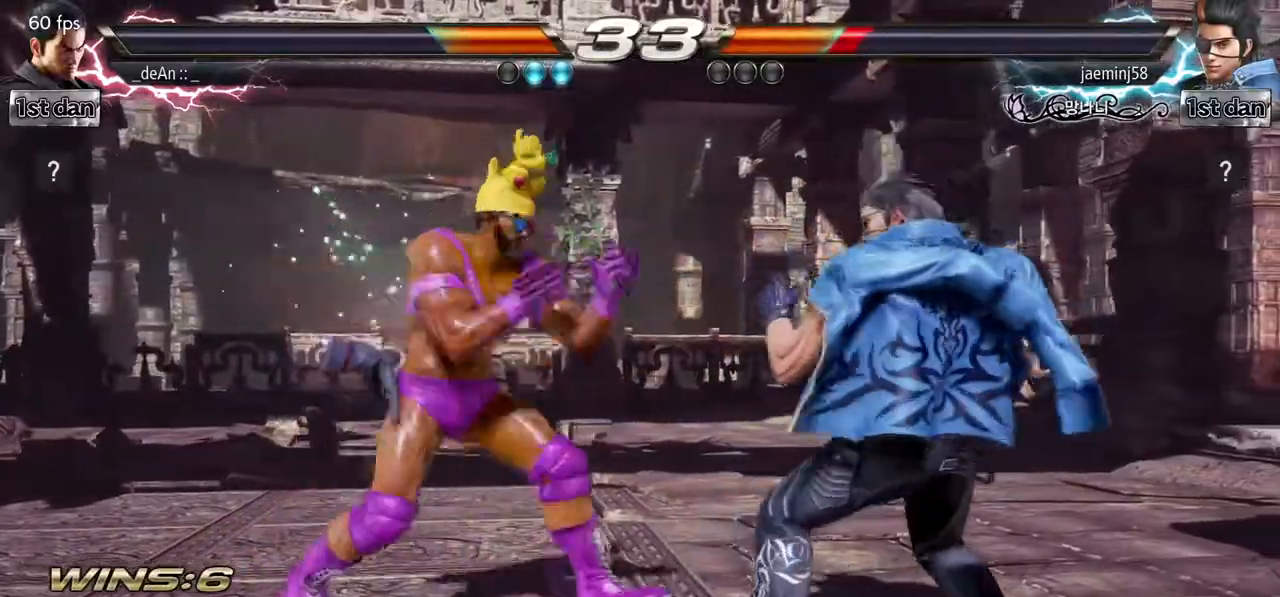
{"dt_ms": 500, "buttons": [], "left_stick": "left", "events": [[83, "left_stick", "center"], [500, "left_stick", "left"]]}
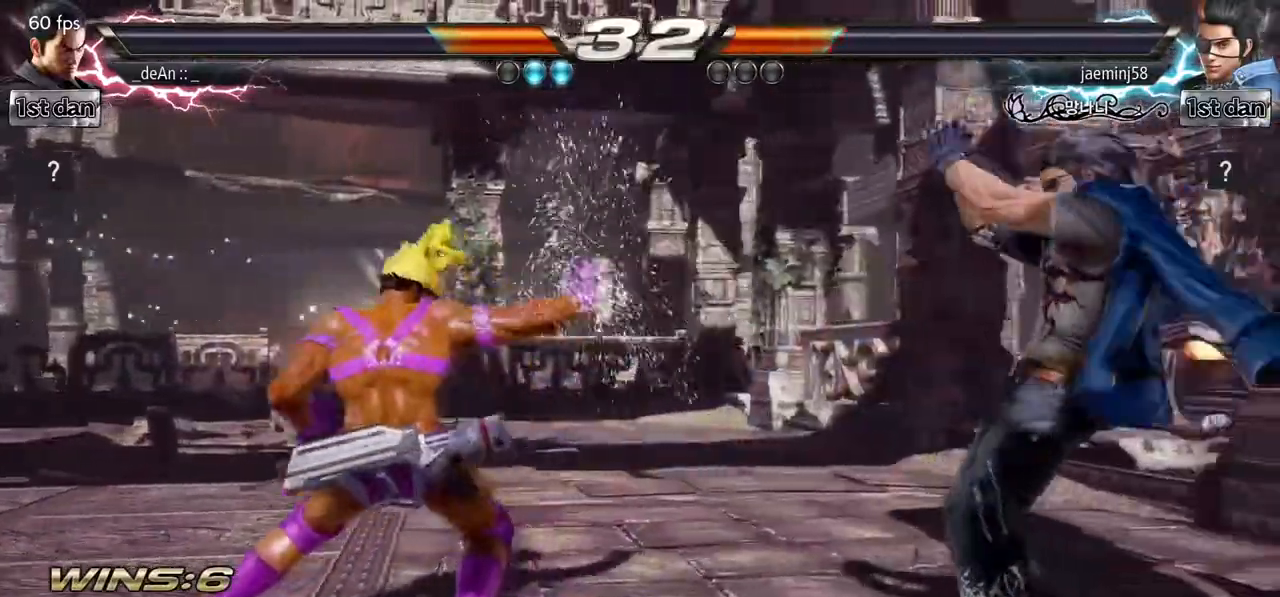
{"dt_ms": 500, "buttons": [], "left_stick": "center", "events": [[100, "left_stick", "center"], [267, "left_stick", "left"], [383, "left_stick", "center"]]}